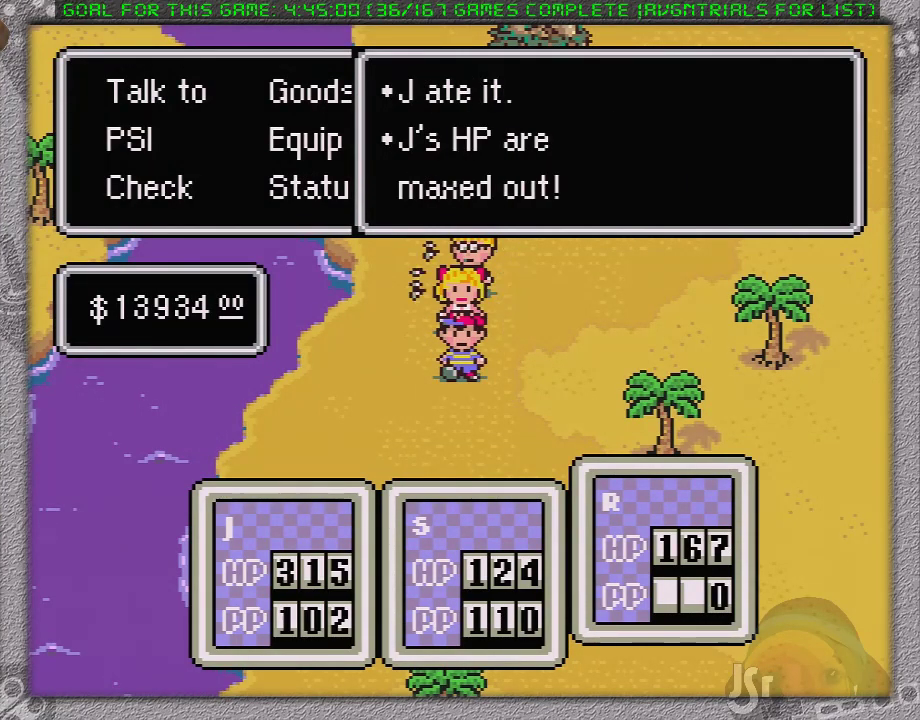
Gameplay with a controller (Nintendo layout); each line is a JSON object with the inputs held at the frame after it. "events" lists button and stick changes between this image and that frame as [ms after this image, input, new state], when the widget could be followed in between. Not read: L1 L3 R3.
{"buttons": ["DPAD_DOWN"], "events": [[117, "A", "up"], [383, "DPAD_LEFT", "up"]]}
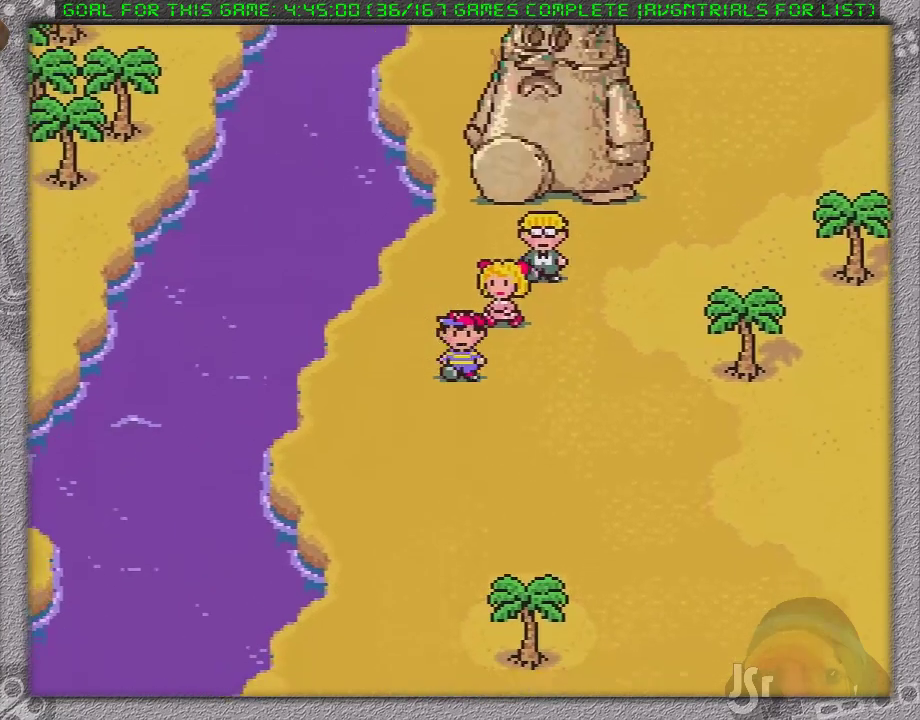
{"buttons": ["DPAD_DOWN"], "events": [[283, "DPAD_LEFT", "down"], [400, "DPAD_LEFT", "up"]]}
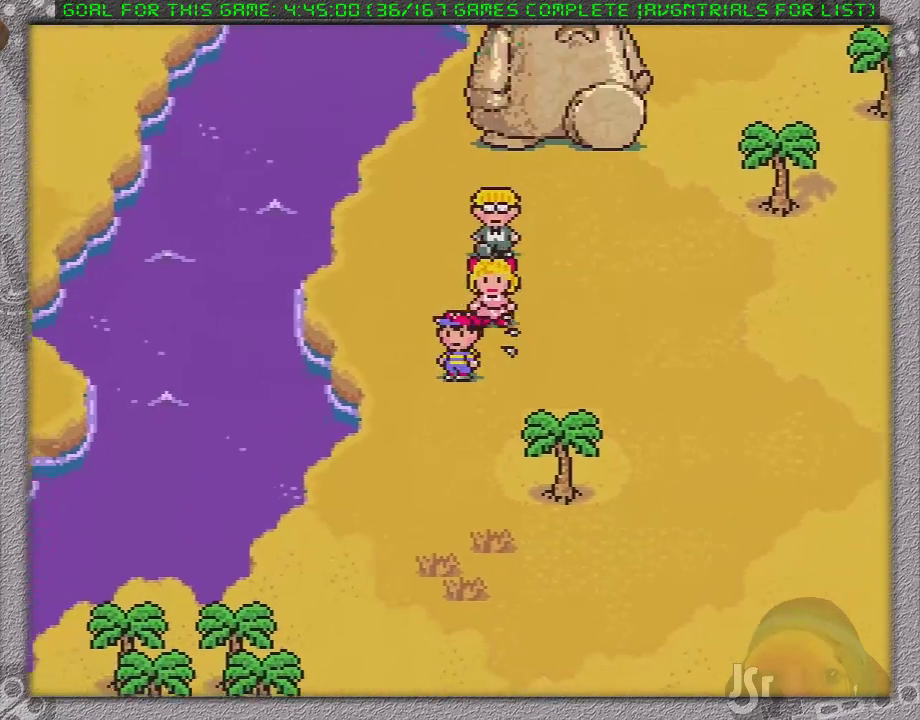
{"buttons": ["DPAD_DOWN"], "events": []}
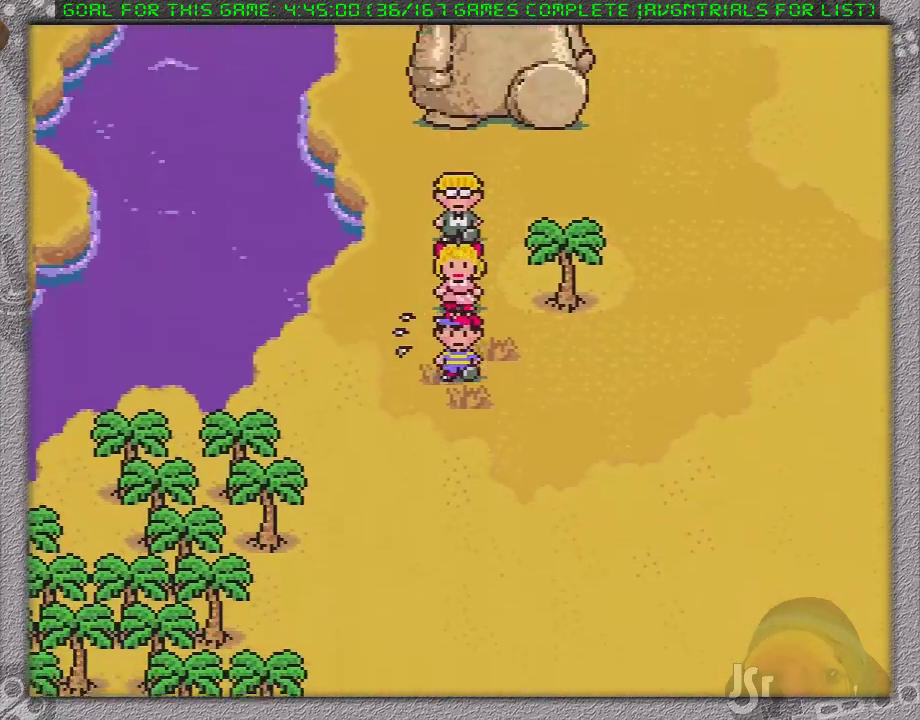
{"buttons": ["DPAD_DOWN"], "events": []}
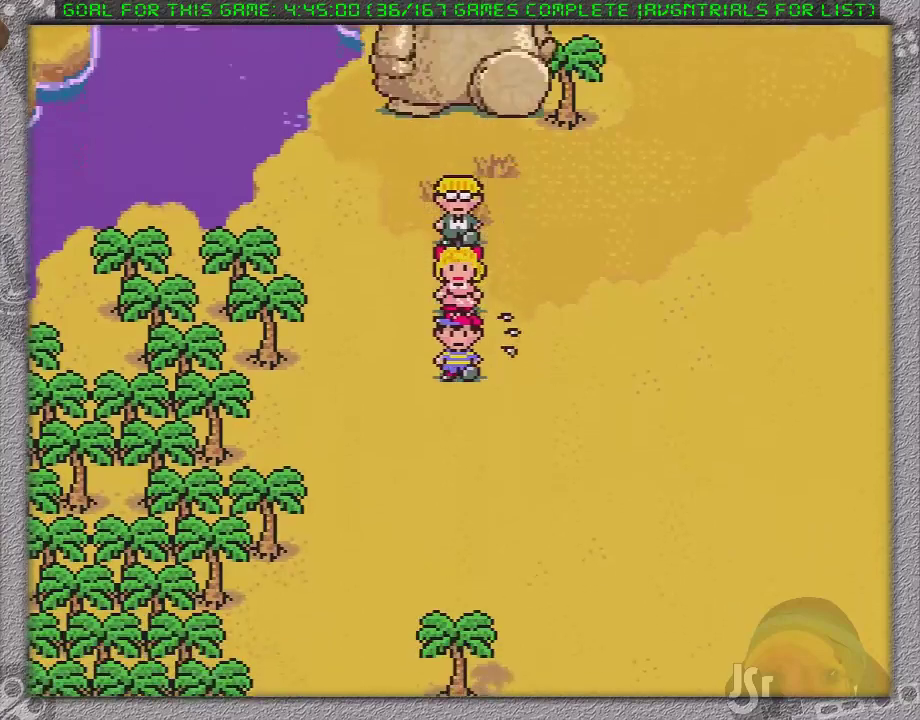
{"buttons": ["DPAD_DOWN", "DPAD_RIGHT"], "events": [[300, "DPAD_RIGHT", "down"]]}
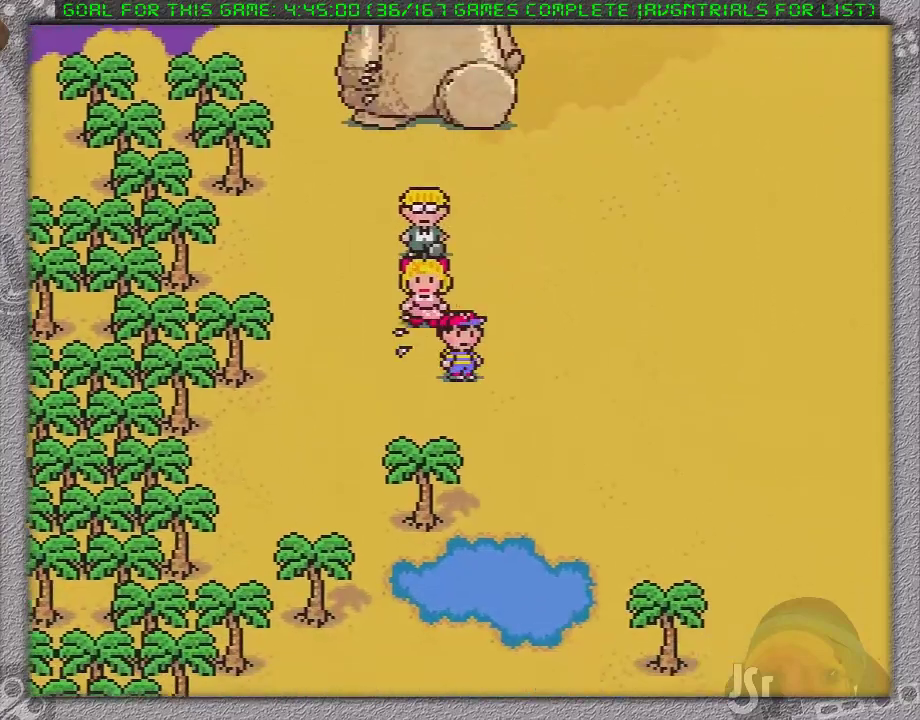
{"buttons": ["DPAD_DOWN", "DPAD_RIGHT"], "events": []}
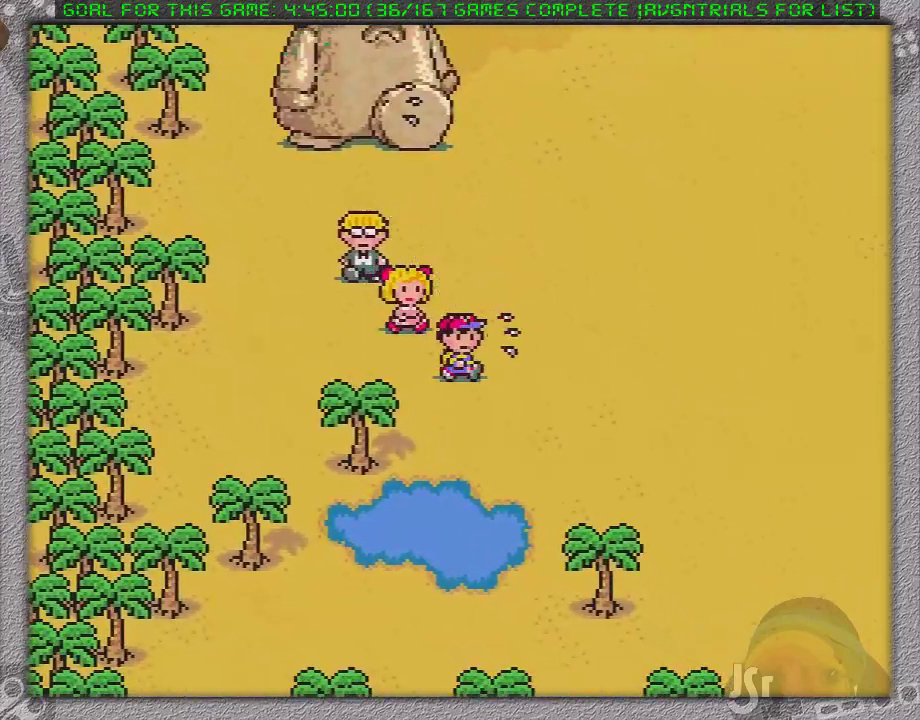
{"buttons": [], "events": [[83, "DPAD_RIGHT", "up"], [117, "DPAD_DOWN", "up"]]}
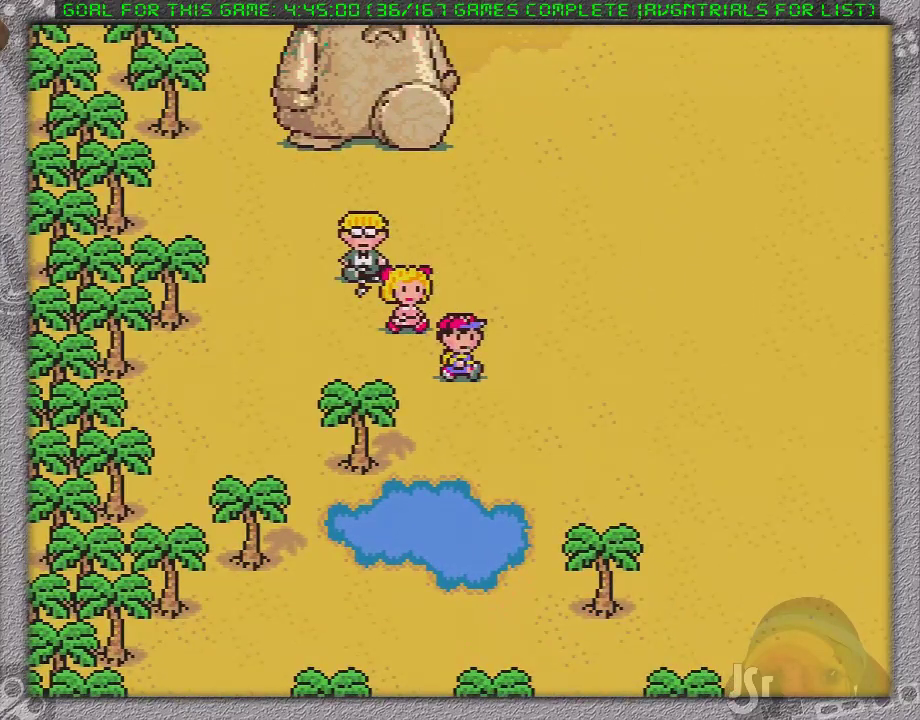
{"buttons": [], "events": []}
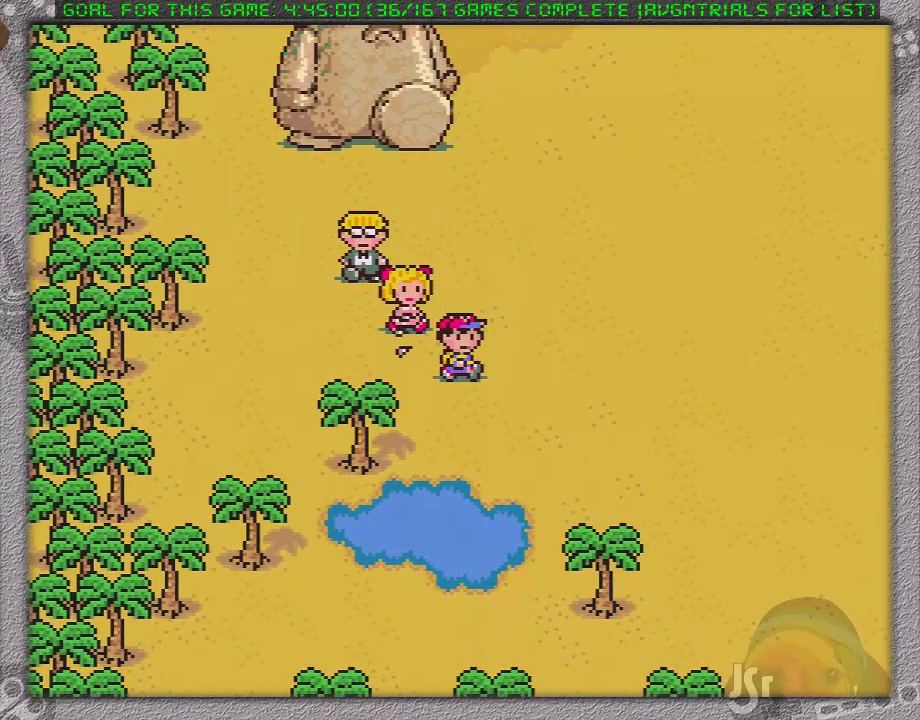
{"buttons": [], "events": []}
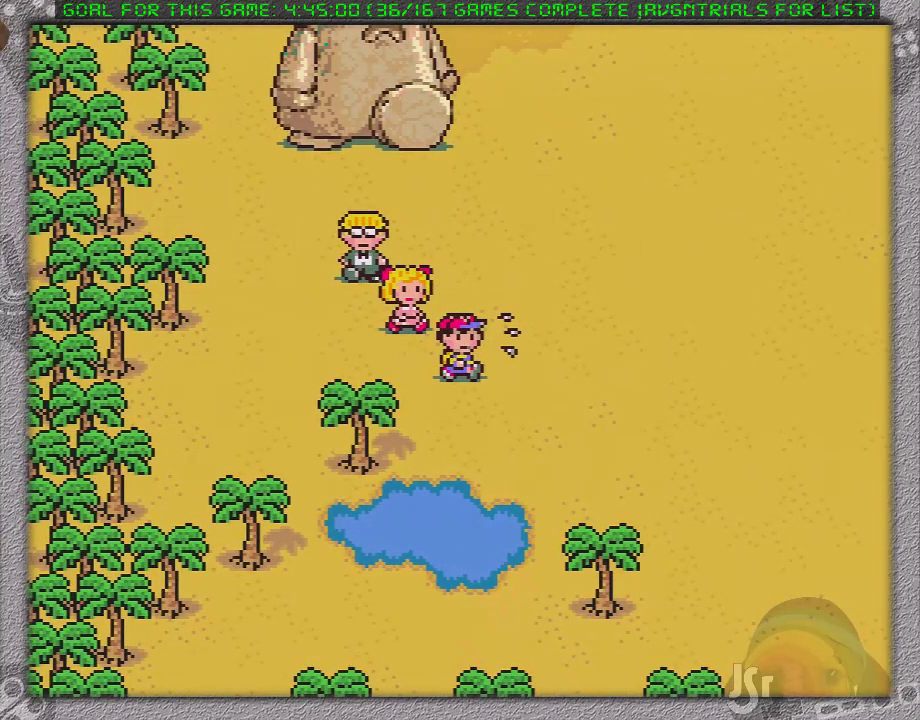
{"buttons": [], "events": []}
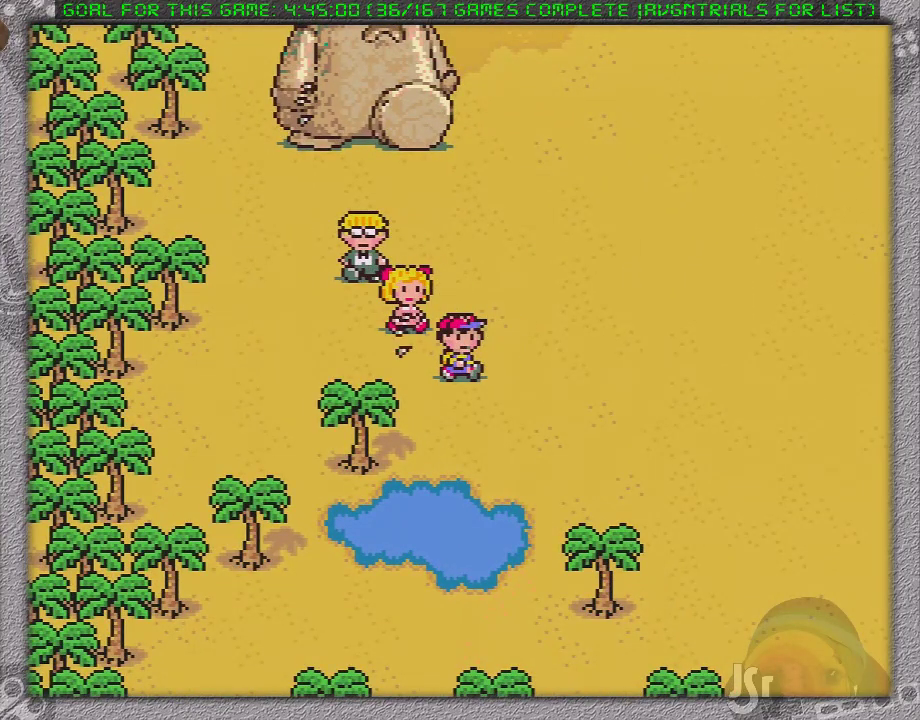
{"buttons": [], "events": []}
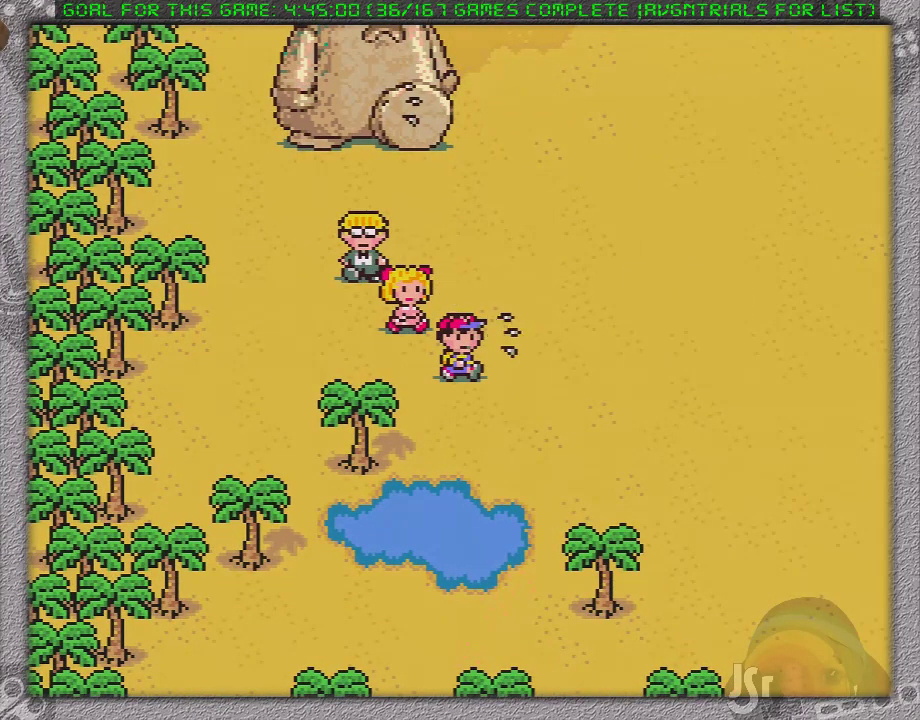
{"buttons": [], "events": []}
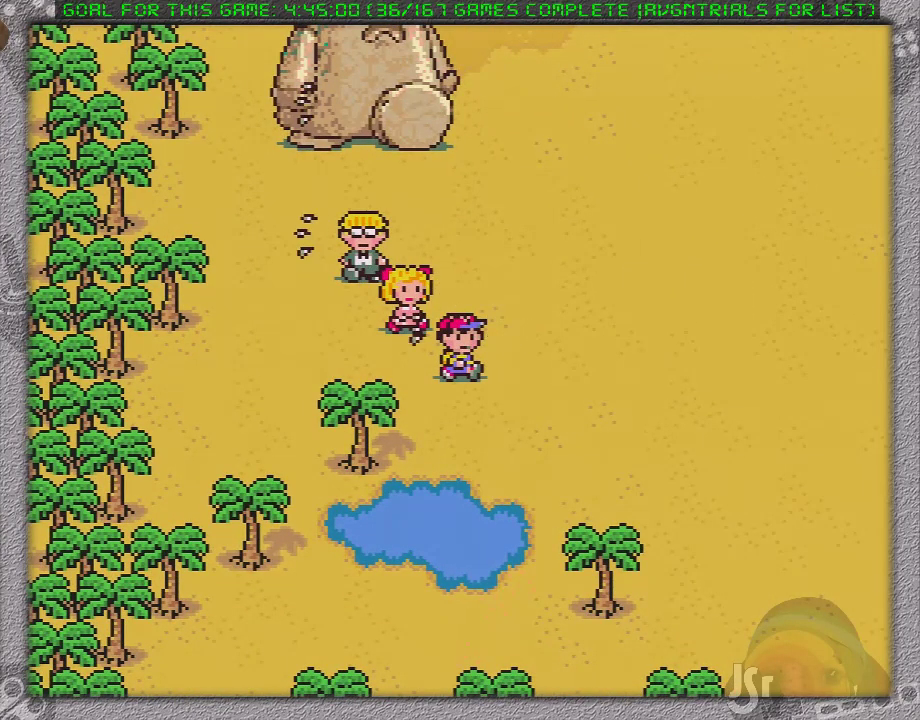
{"buttons": ["A"], "events": [[300, "A", "down"], [400, "A", "up"], [483, "A", "down"]]}
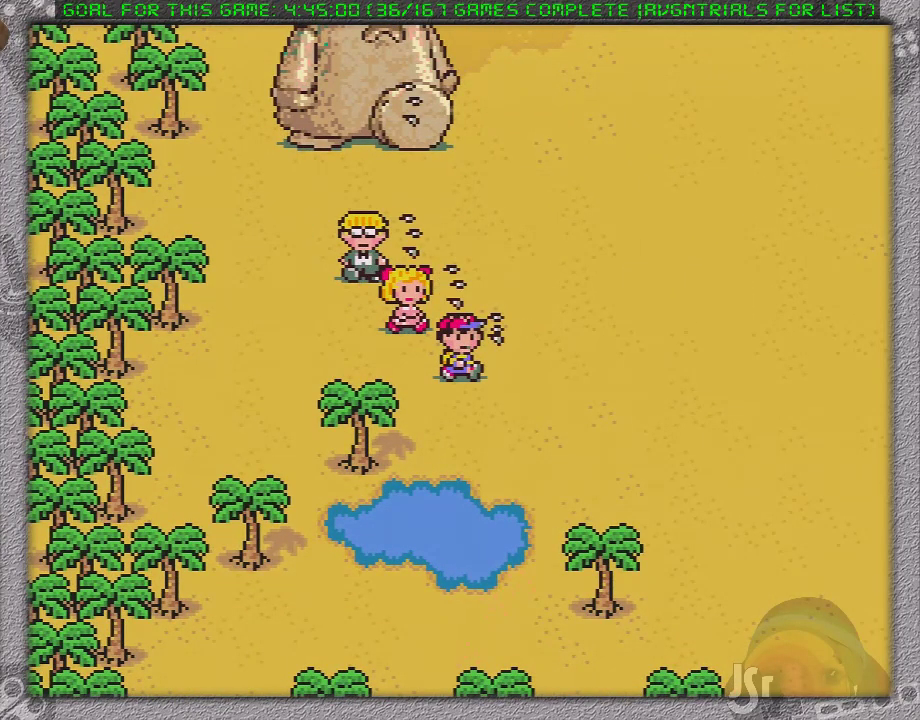
{"buttons": [], "events": [[50, "A", "up"], [117, "A", "down"], [183, "A", "up"], [283, "A", "down"], [350, "A", "up"], [417, "A", "down"], [500, "A", "up"]]}
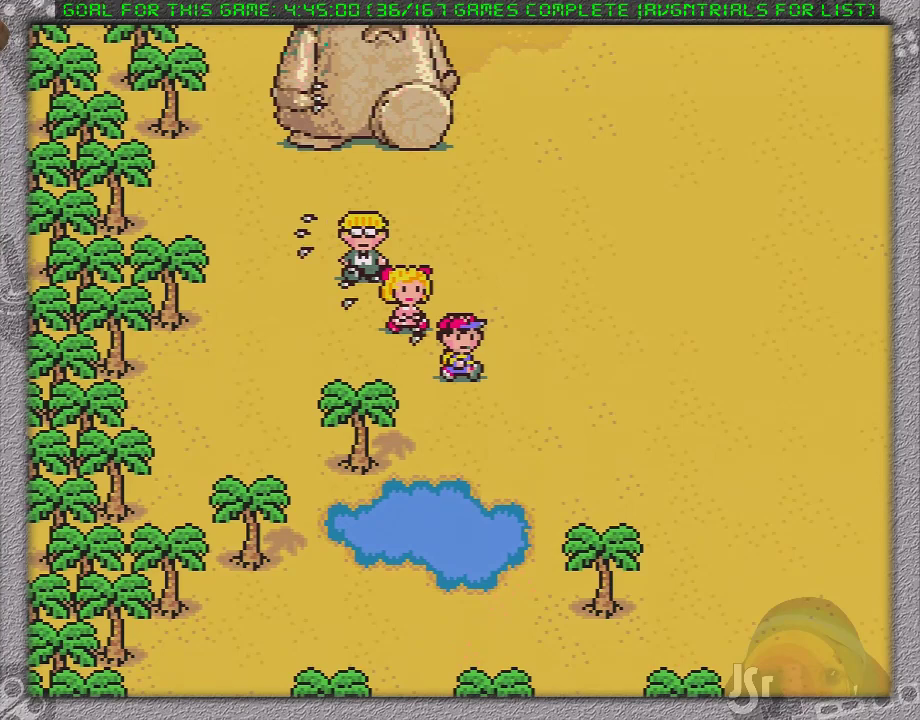
{"buttons": ["A"], "events": [[50, "A", "down"], [133, "A", "up"], [200, "A", "down"], [267, "A", "up"], [333, "A", "down"], [433, "A", "up"], [500, "A", "down"]]}
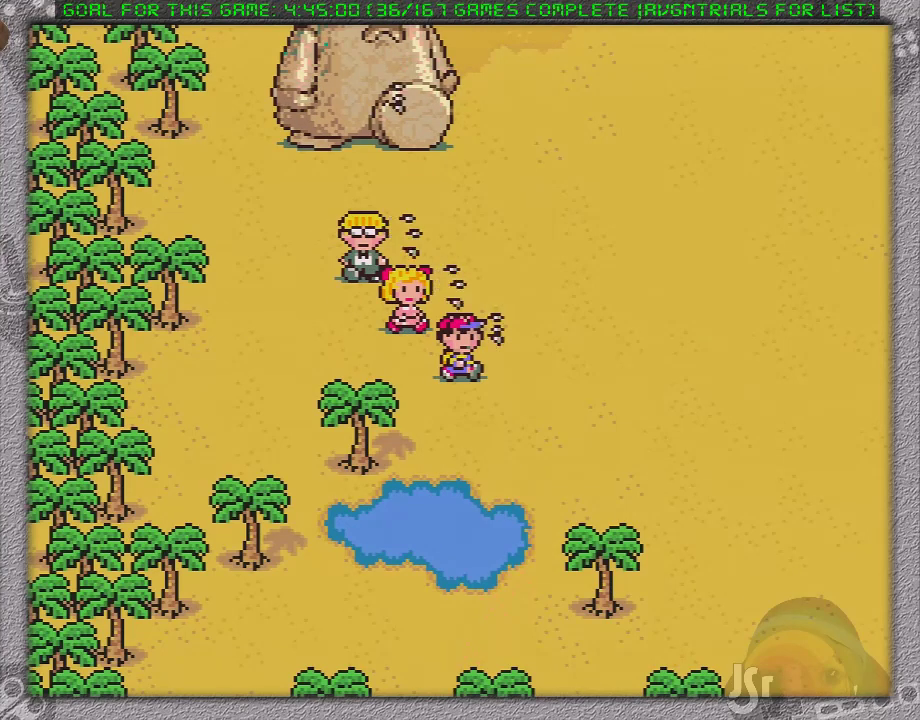
{"buttons": [], "events": [[83, "A", "up"], [150, "A", "down"], [233, "A", "up"]]}
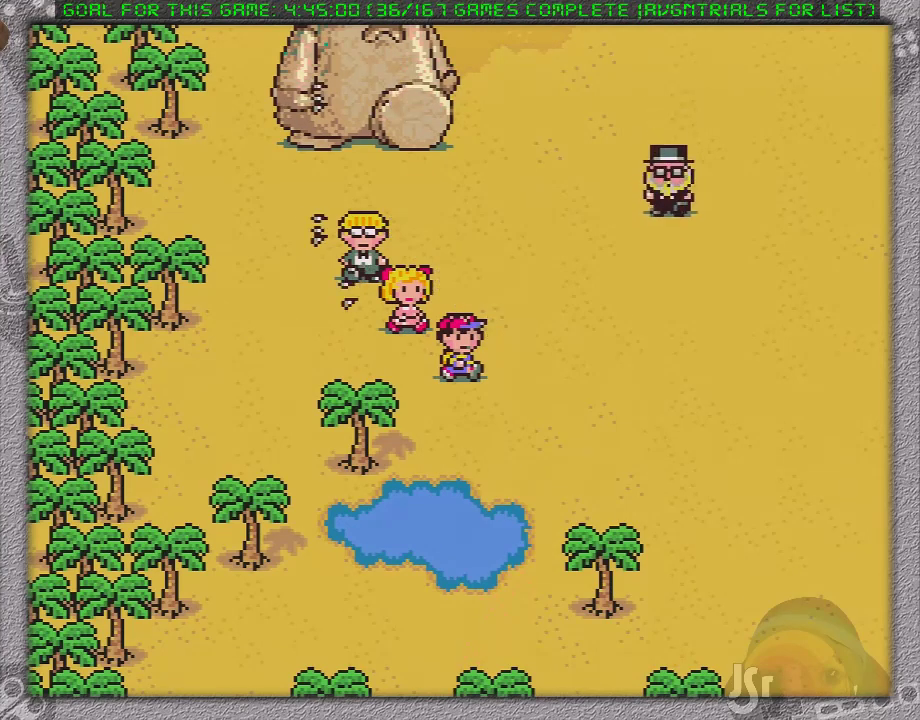
{"buttons": [], "events": []}
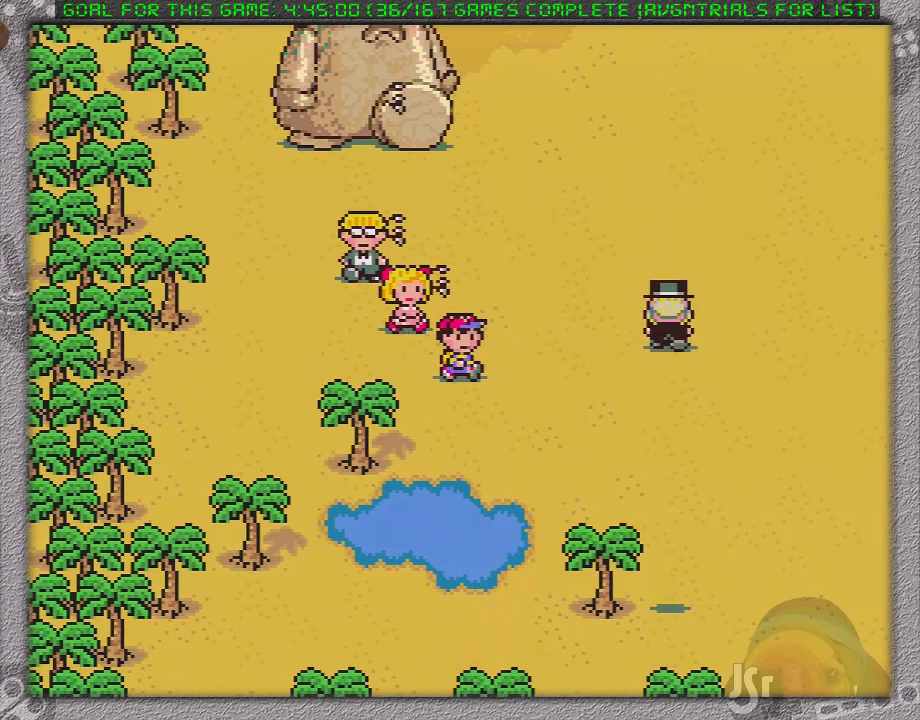
{"buttons": [], "events": []}
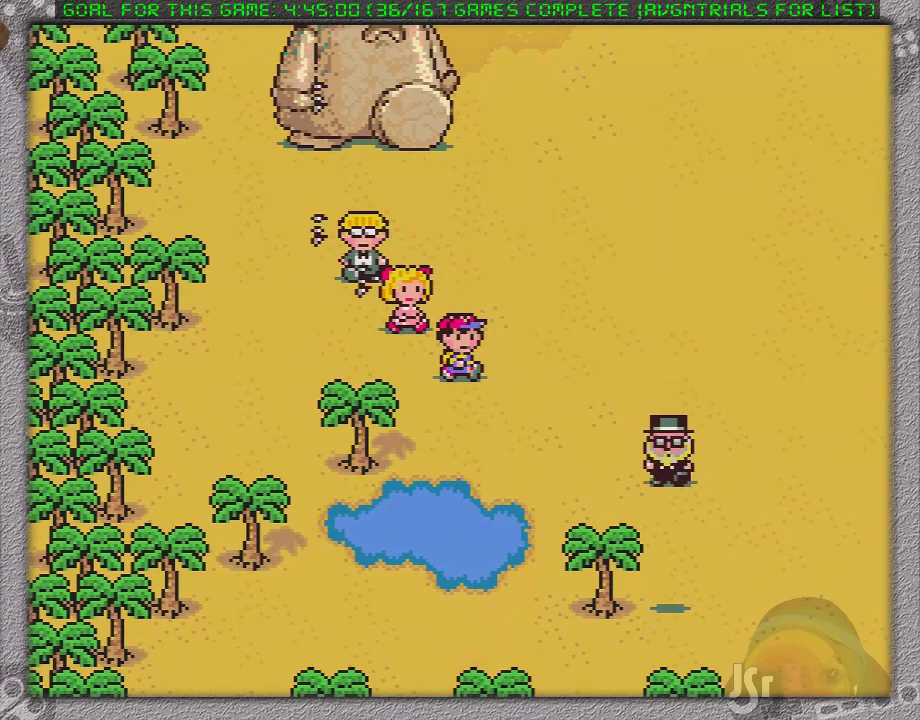
{"buttons": [], "events": []}
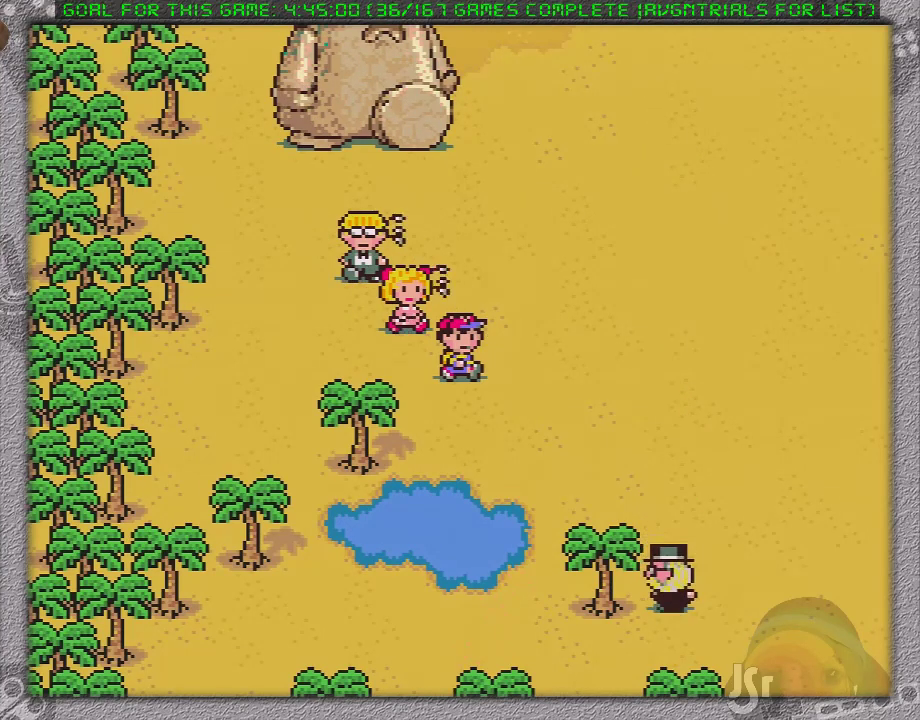
{"buttons": [], "events": []}
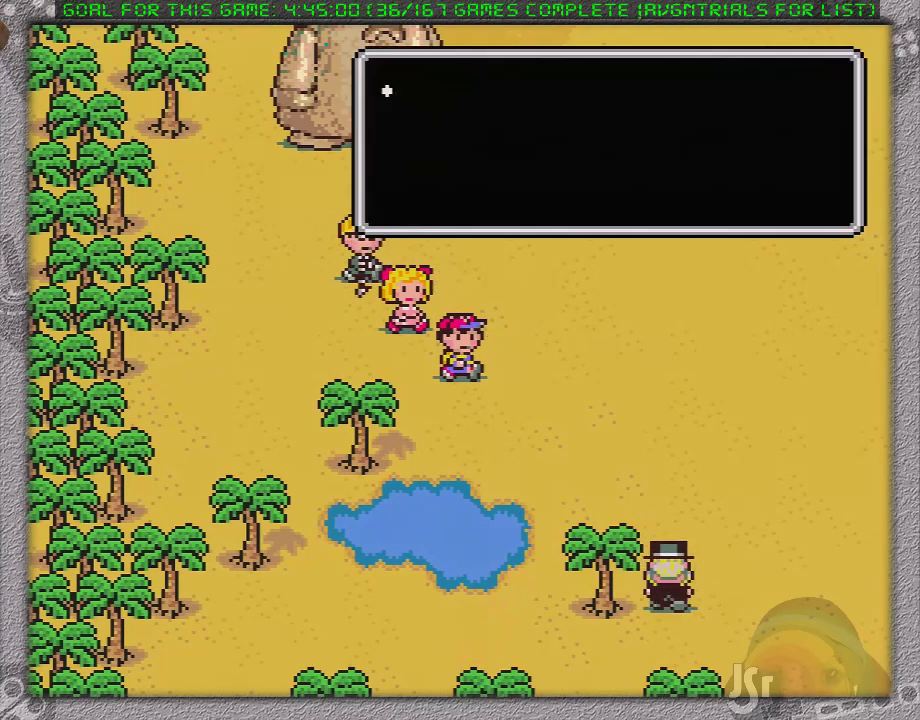
{"buttons": [], "events": []}
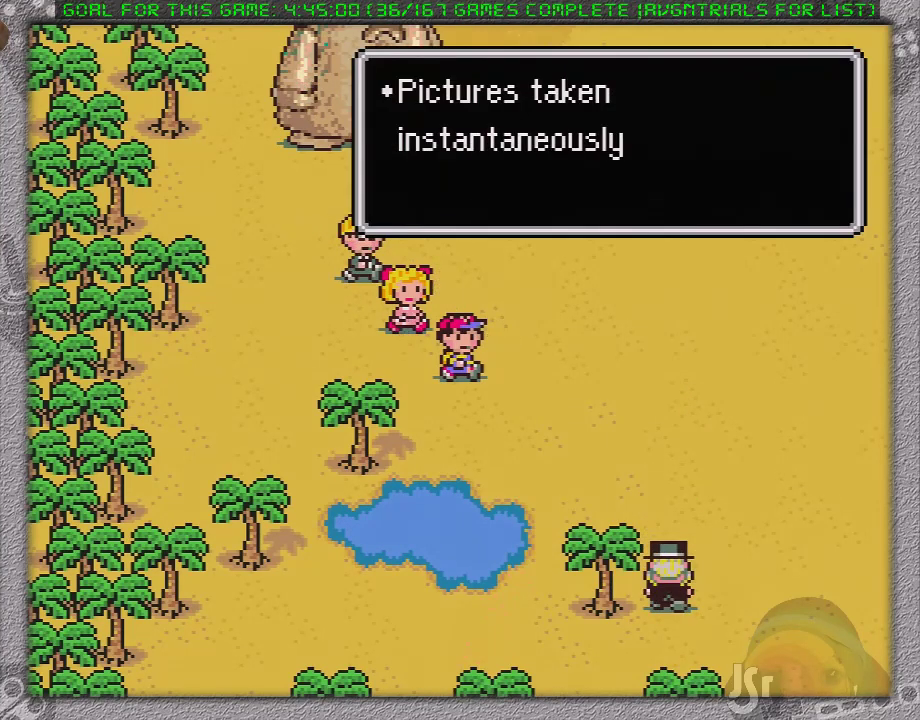
{"buttons": [], "events": []}
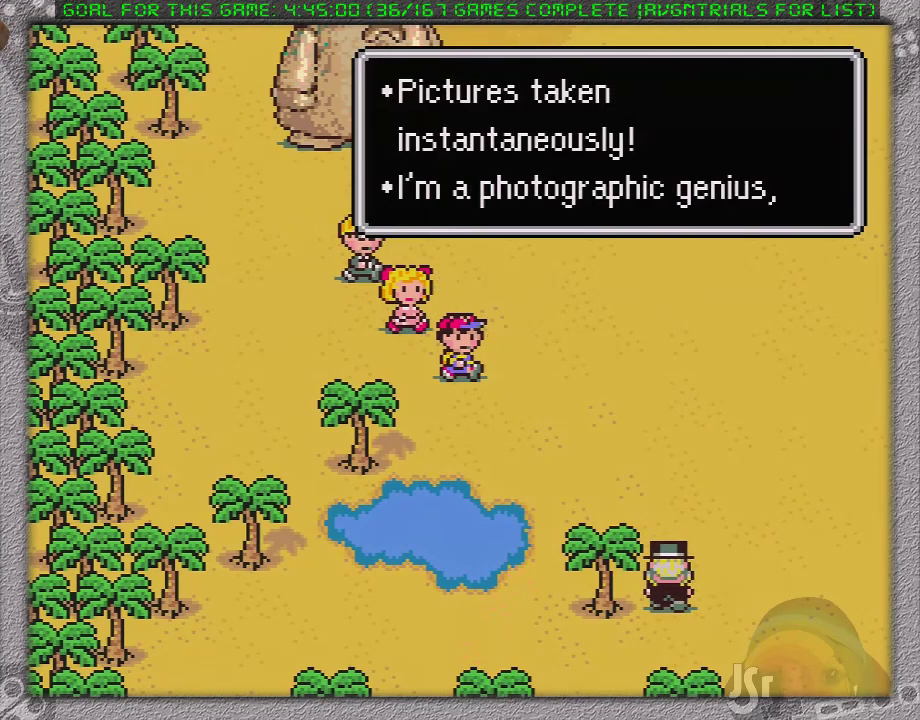
{"buttons": [], "events": []}
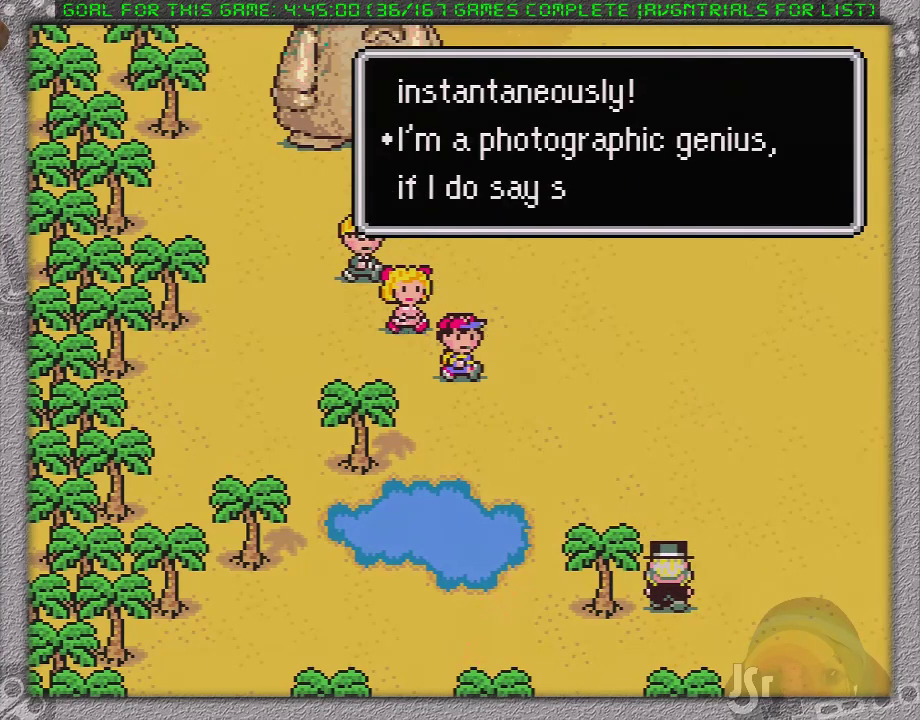
{"buttons": ["A"], "events": [[300, "A", "down"]]}
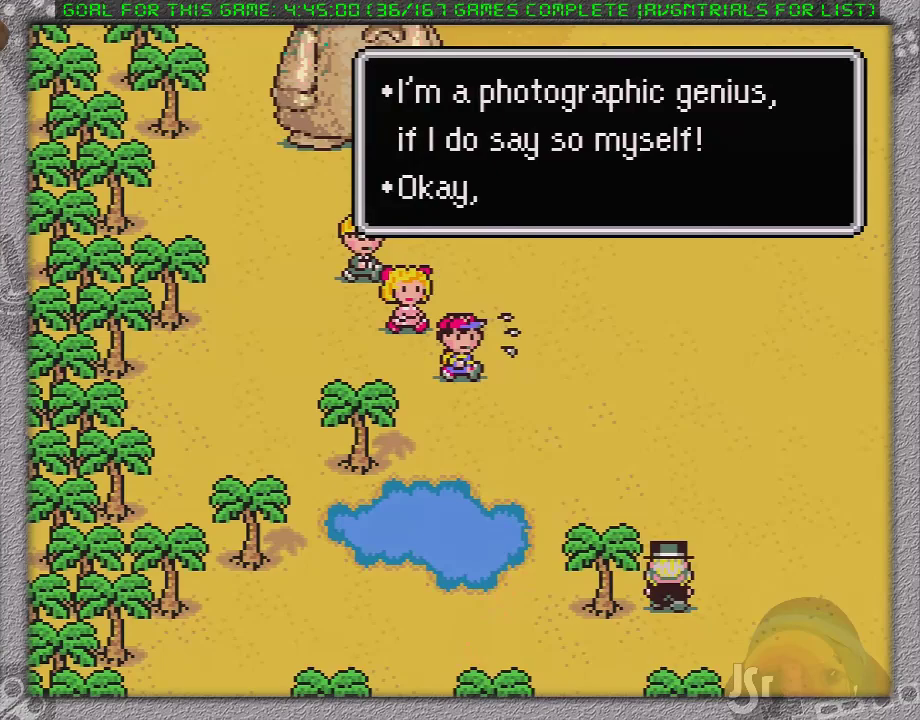
{"buttons": [], "events": [[50, "A", "up"], [117, "A", "down"], [200, "A", "up"], [250, "A", "down"], [500, "A", "up"]]}
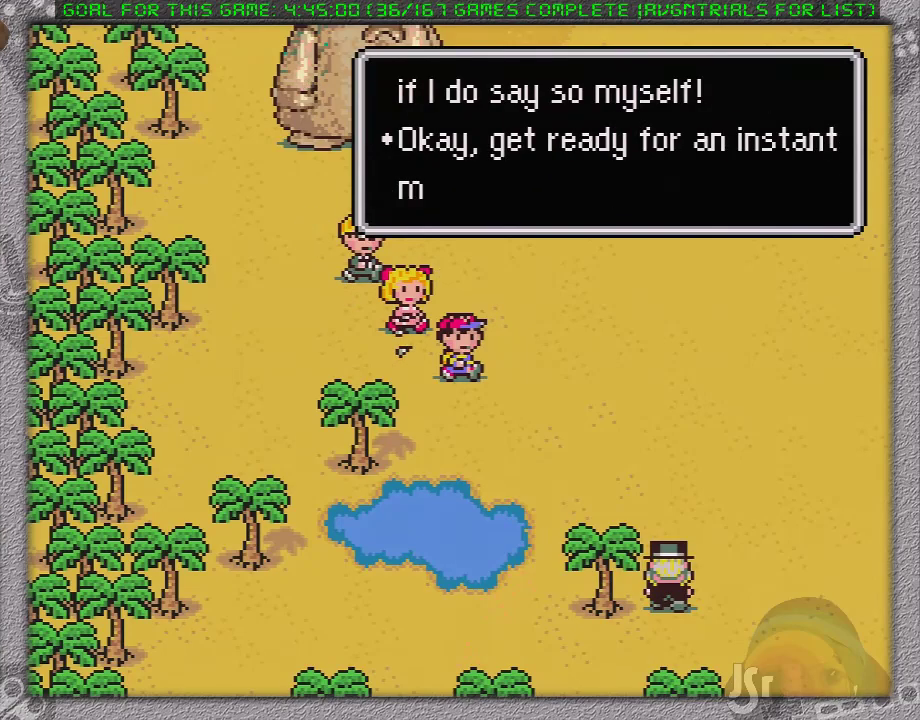
{"buttons": [], "events": [[83, "A", "down"], [317, "A", "up"], [400, "A", "down"], [483, "A", "up"]]}
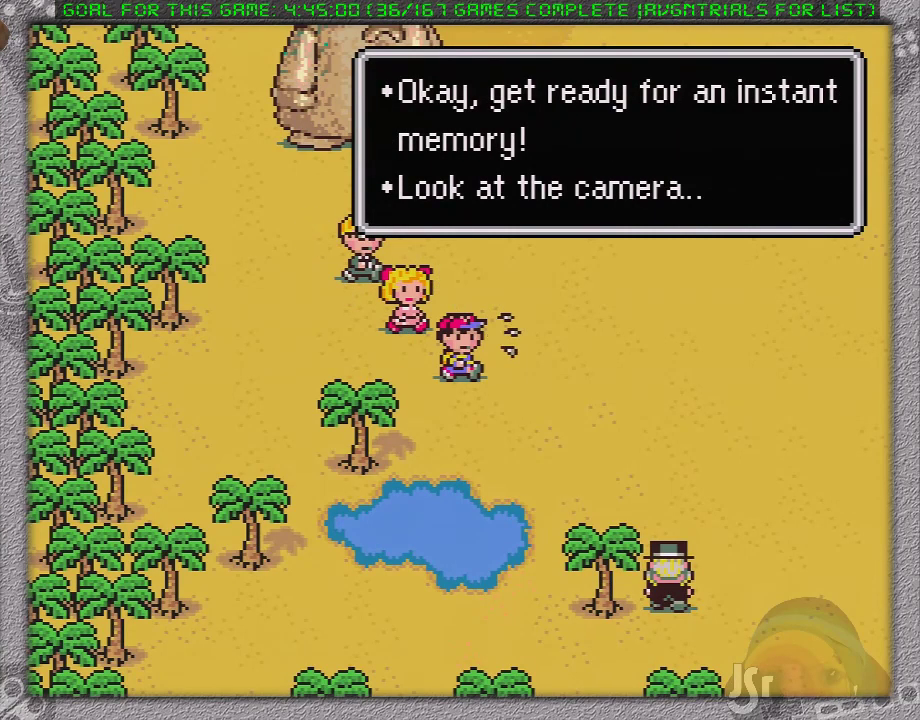
{"buttons": [], "events": [[50, "A", "down"], [183, "A", "up"], [233, "A", "down"], [333, "A", "up"], [400, "A", "down"], [500, "A", "up"]]}
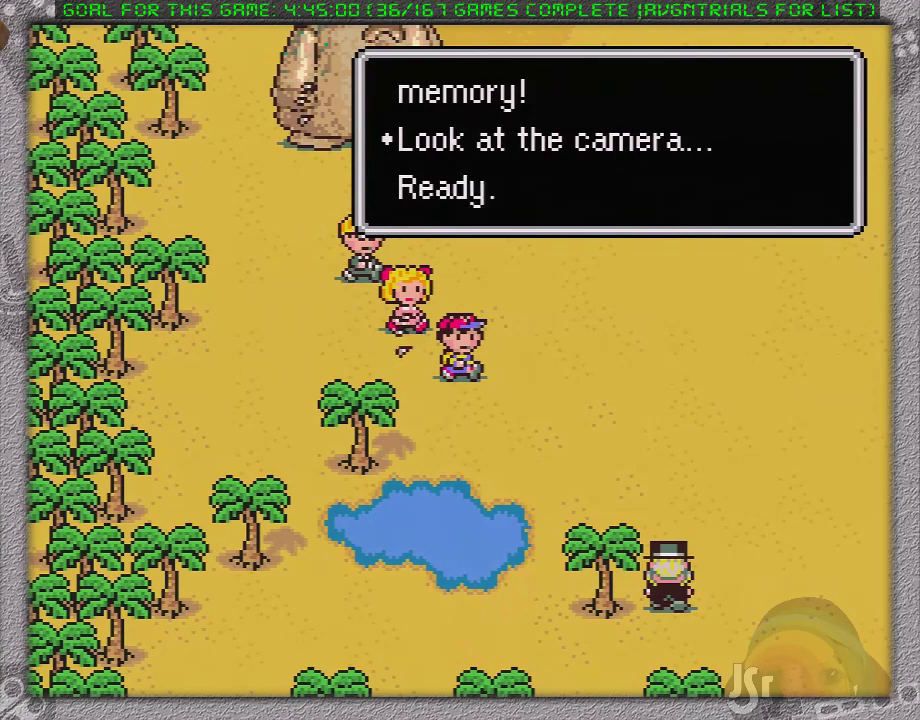
{"buttons": [], "events": [[50, "A", "down"], [150, "A", "up"], [200, "A", "down"], [300, "A", "up"], [367, "A", "down"], [450, "A", "up"]]}
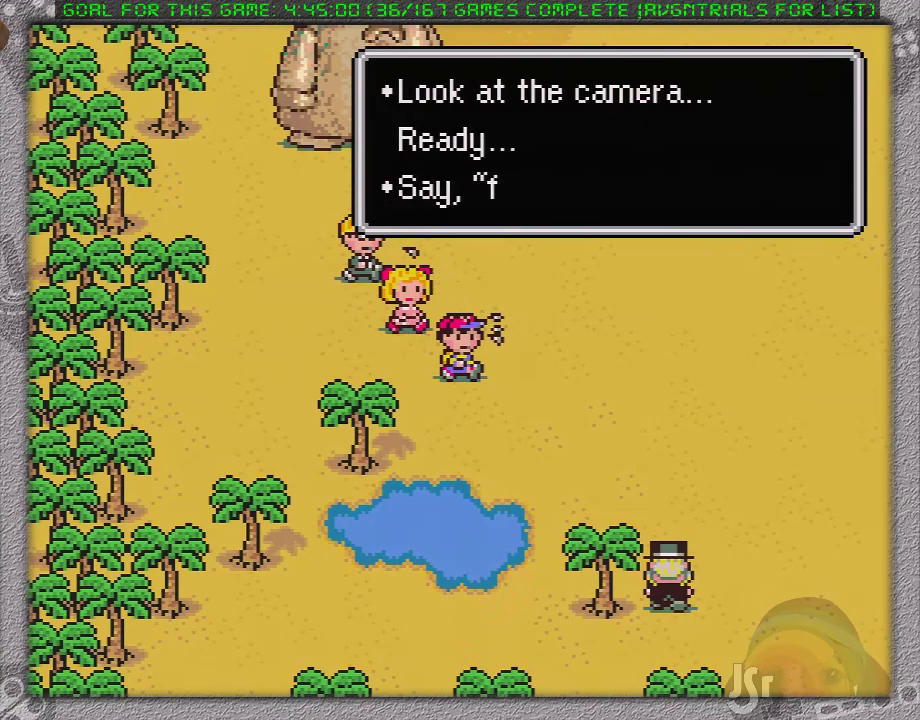
{"buttons": [], "events": [[17, "A", "down"], [83, "A", "up"], [150, "A", "down"], [367, "A", "up"]]}
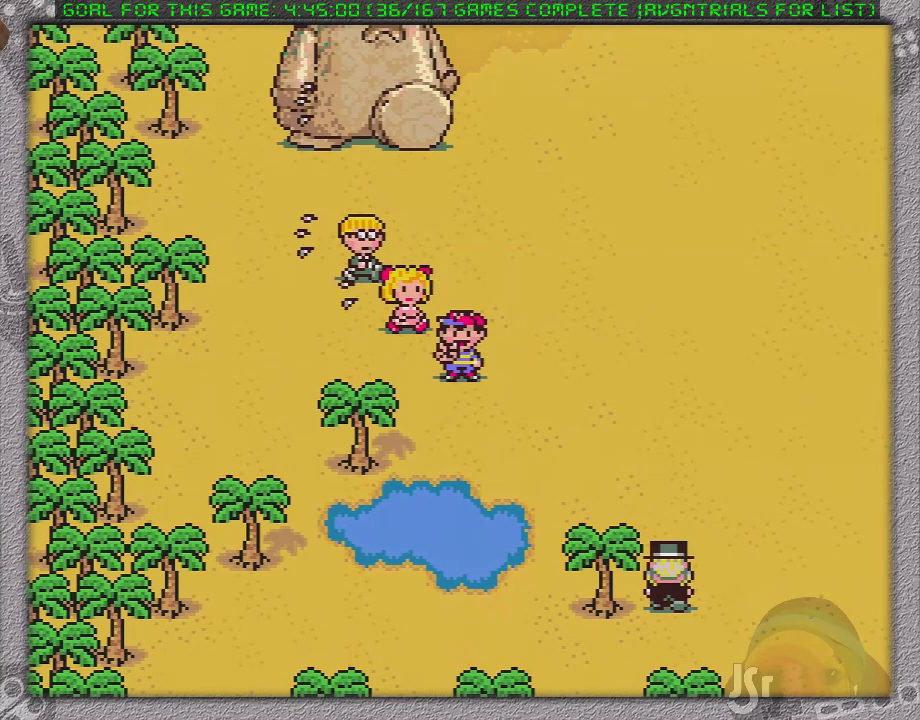
{"buttons": [], "events": []}
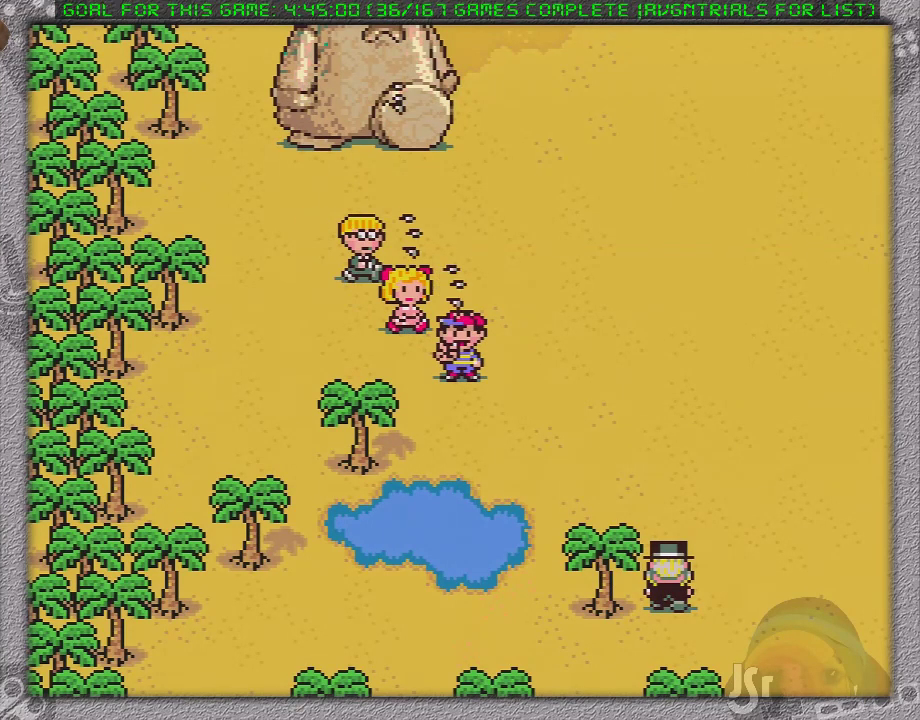
{"buttons": [], "events": []}